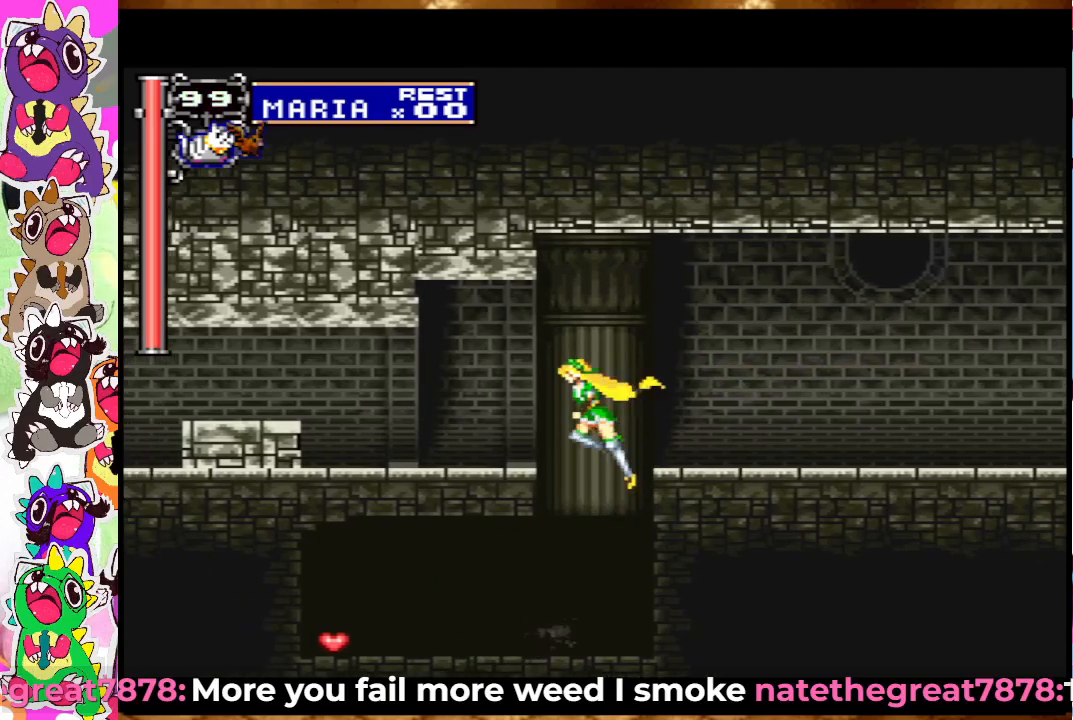
Gameplay with a controller (PlayStation layout); each line is a JSON object with the inputs held at the frame after it. "events" lists button and stick changes between this image and that frame as [ms after this image, input, new state], when the widget could be followed in between. Not read: L3 R3.
{"buttons": ["DPAD_LEFT"], "left_stick": "center", "right_stick": "center", "events": [[117, "CROSS", "up"]]}
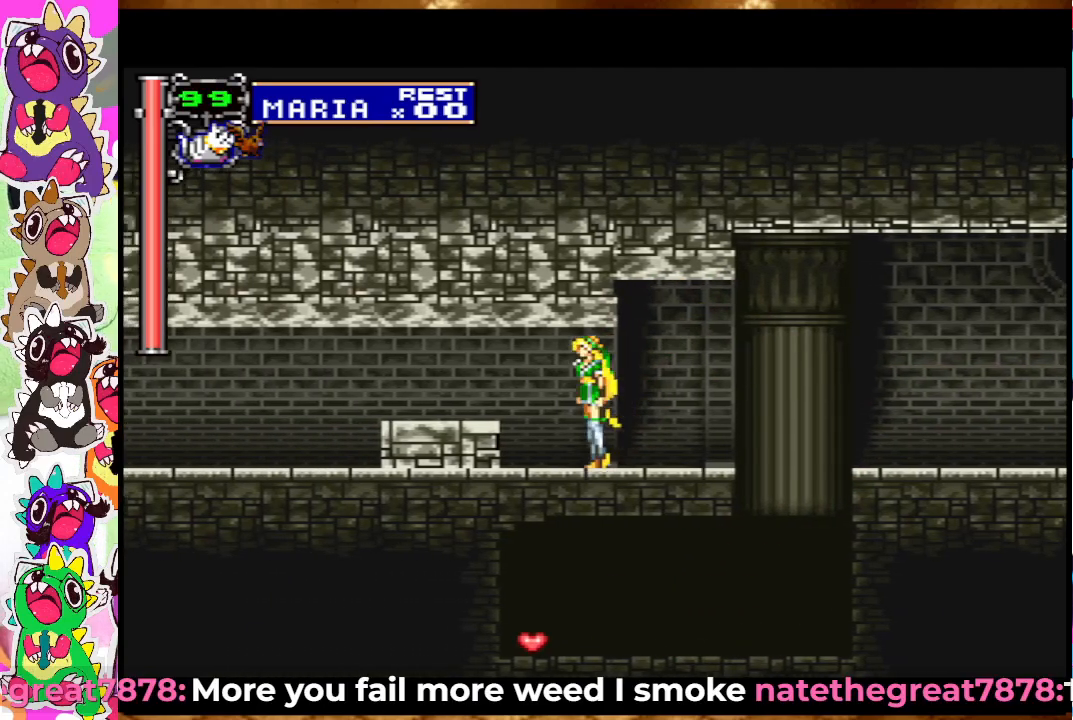
{"buttons": ["DPAD_LEFT"], "left_stick": "center", "right_stick": "center", "events": []}
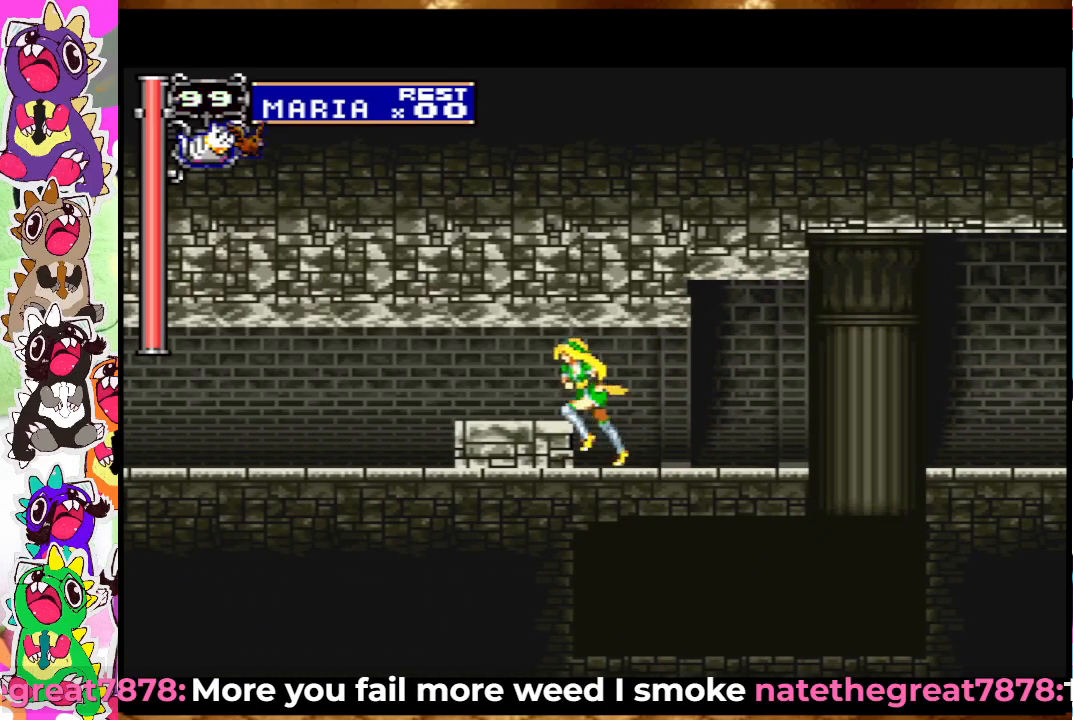
{"buttons": ["DPAD_LEFT"], "left_stick": "center", "right_stick": "center", "events": [[50, "CROSS", "down"], [233, "CROSS", "up"]]}
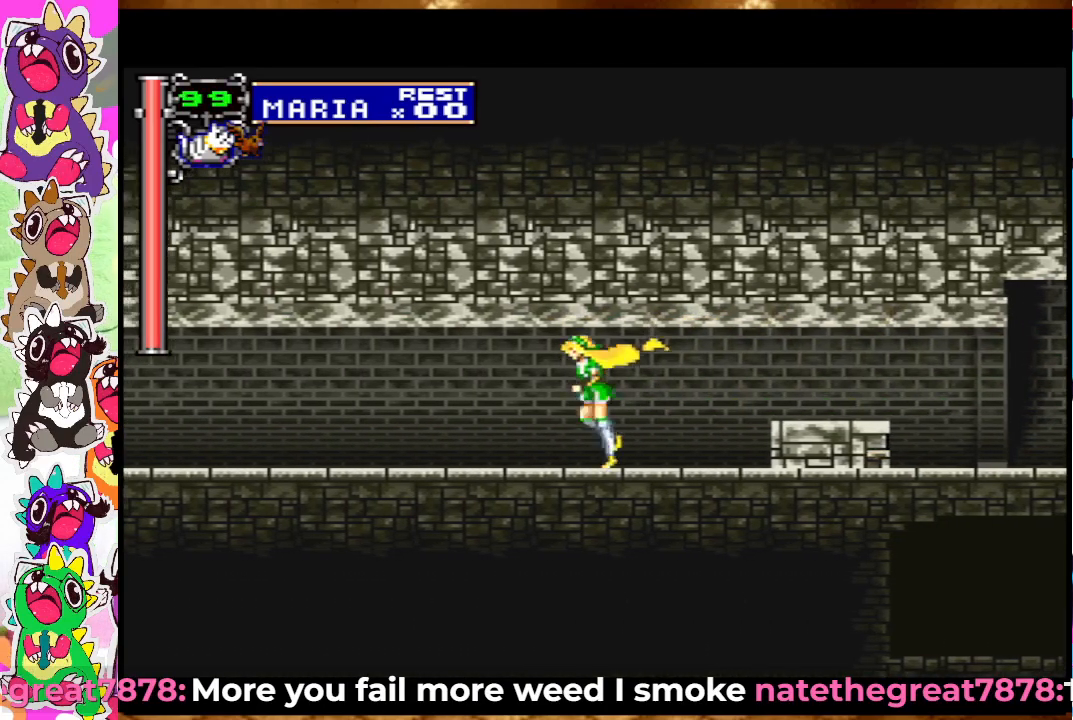
{"buttons": ["DPAD_LEFT"], "left_stick": "center", "right_stick": "center", "events": [[333, "TRIANGLE", "down"], [433, "TRIANGLE", "up"]]}
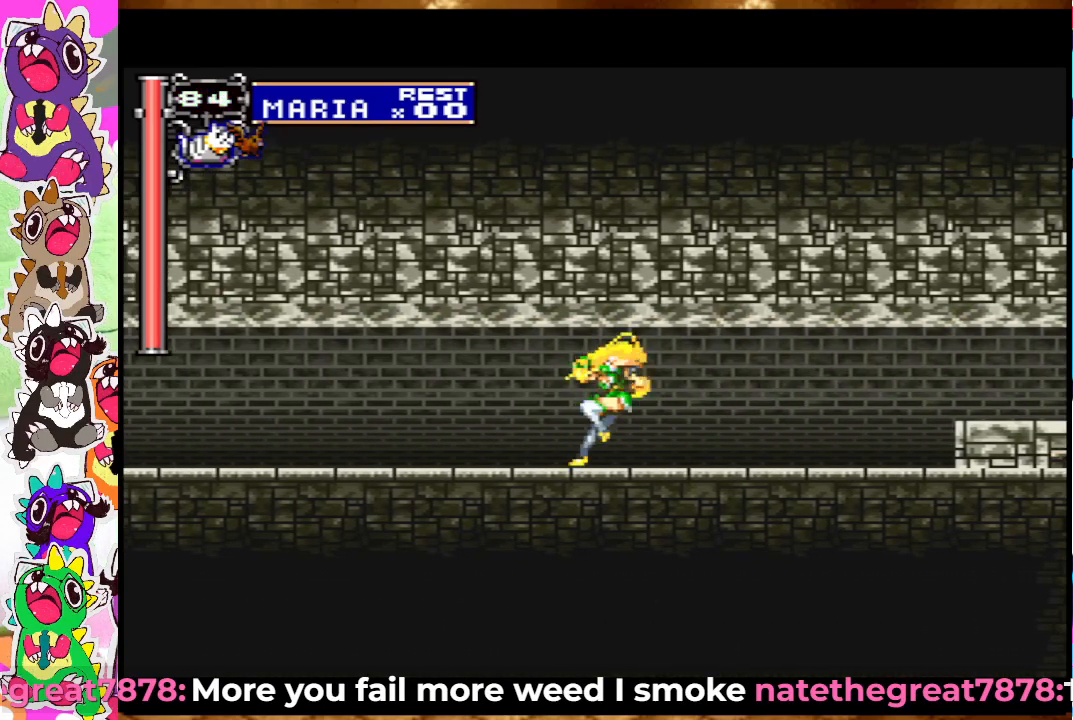
{"buttons": [], "left_stick": "center", "right_stick": "center", "events": [[500, "DPAD_LEFT", "up"]]}
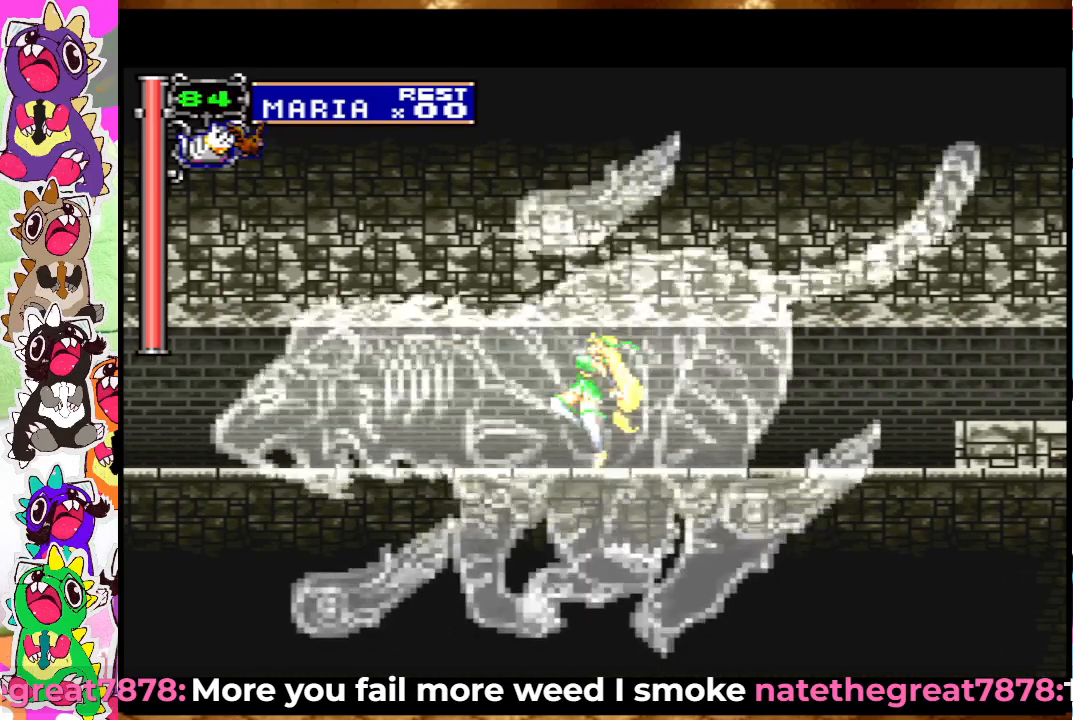
{"buttons": [], "left_stick": "center", "right_stick": "center", "events": []}
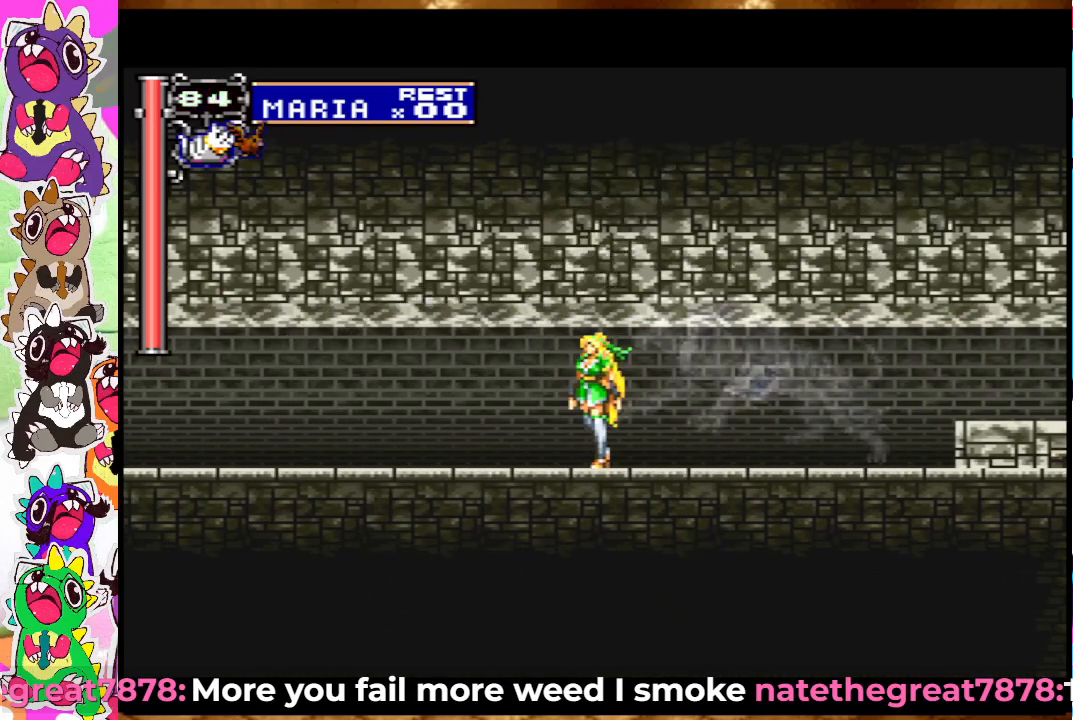
{"buttons": [], "left_stick": "center", "right_stick": "center", "events": []}
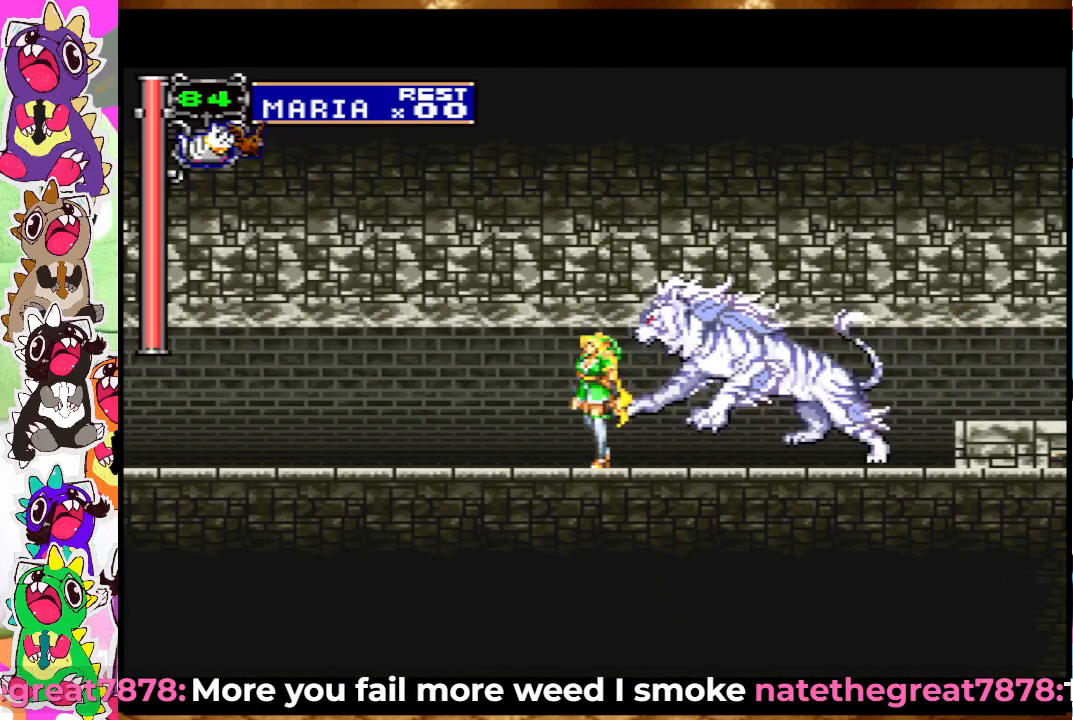
{"buttons": [], "left_stick": "center", "right_stick": "center", "events": []}
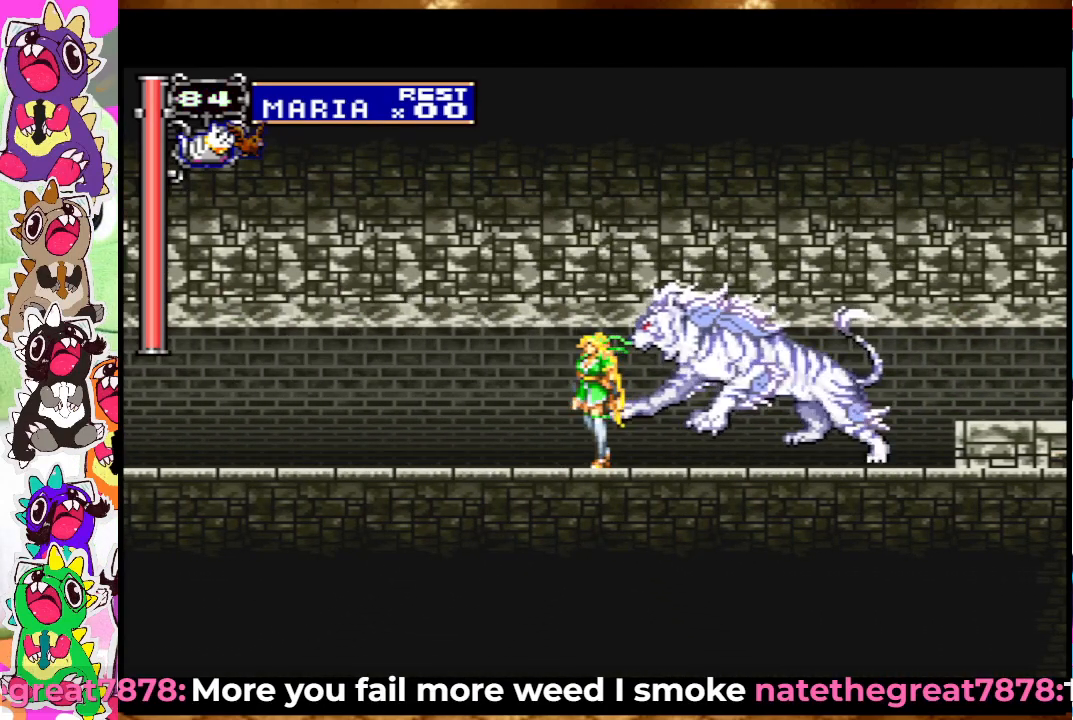
{"buttons": [], "left_stick": "center", "right_stick": "center", "events": []}
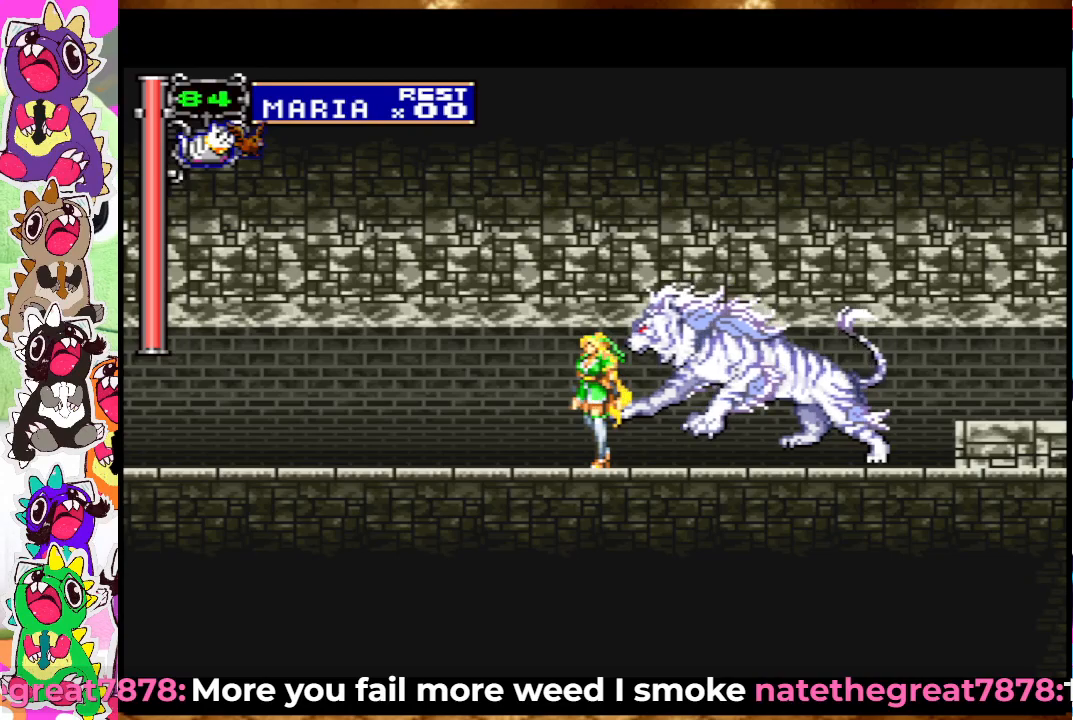
{"buttons": ["DPAD_RIGHT"], "left_stick": "center", "right_stick": "center", "events": [[150, "DPAD_RIGHT", "down"]]}
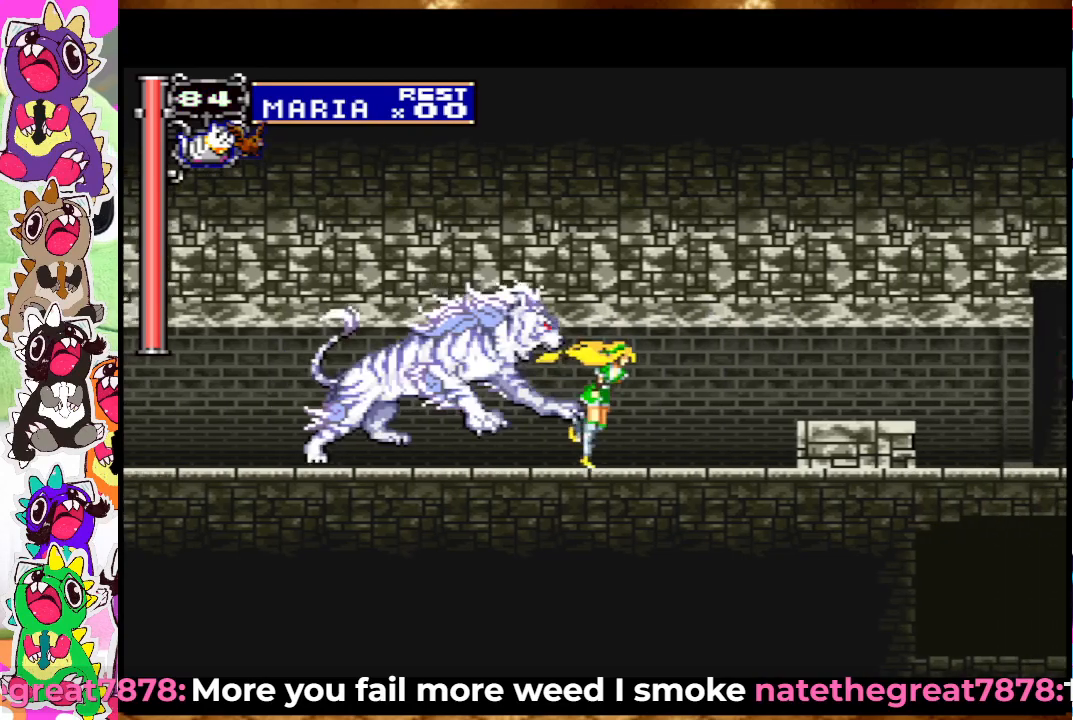
{"buttons": ["CROSS", "DPAD_RIGHT"], "left_stick": "center", "right_stick": "center", "events": [[500, "CROSS", "down"]]}
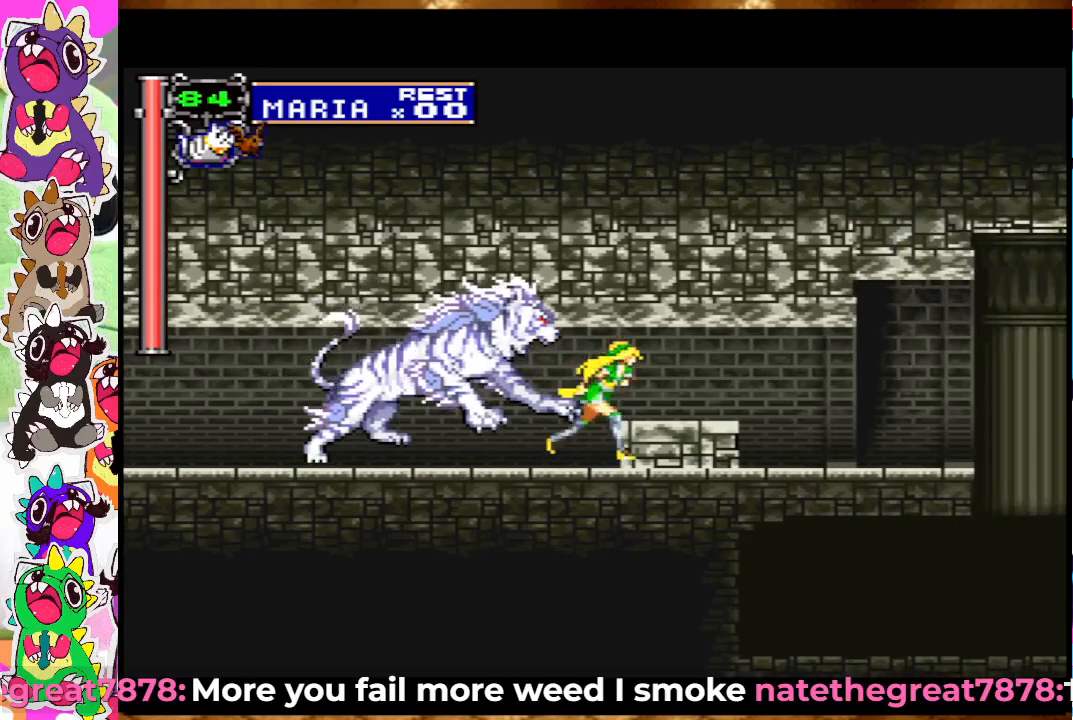
{"buttons": ["DPAD_RIGHT"], "left_stick": "center", "right_stick": "center", "events": [[217, "CROSS", "up"]]}
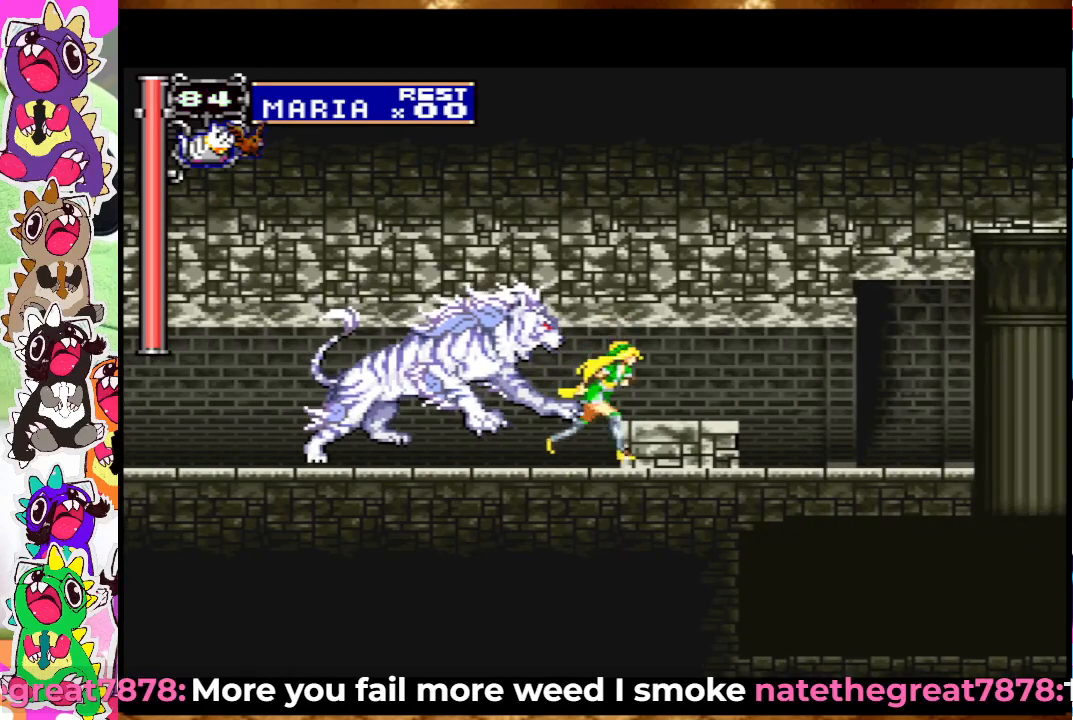
{"buttons": ["DPAD_RIGHT"], "left_stick": "center", "right_stick": "center", "events": [[33, "CROSS", "down"], [183, "CROSS", "up"]]}
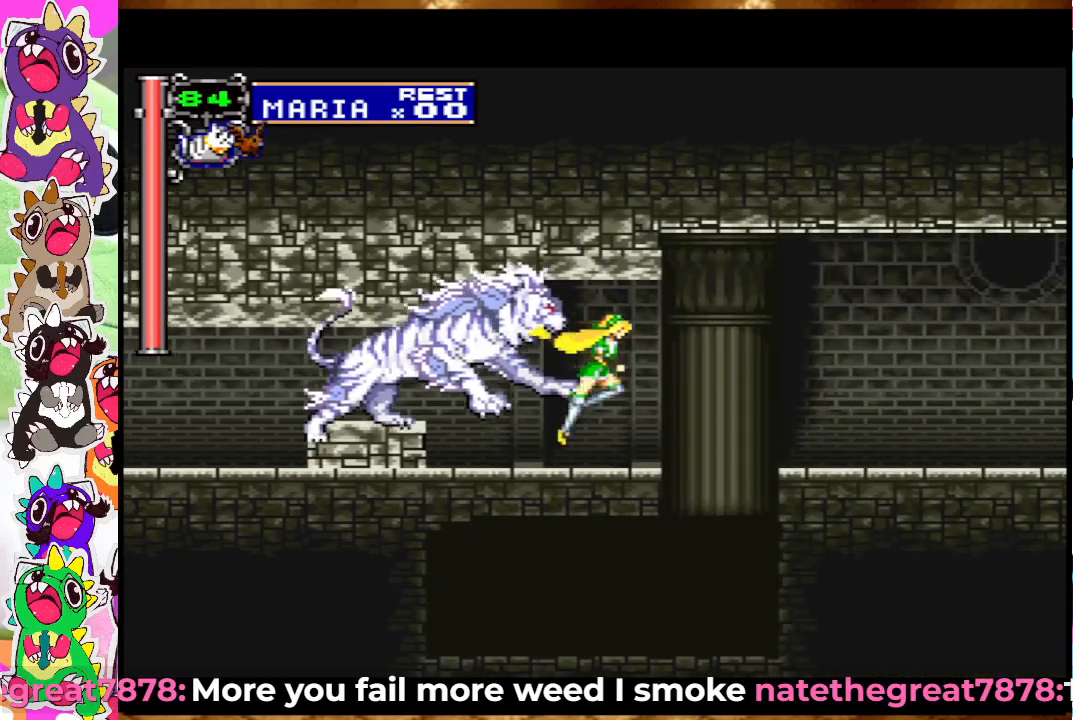
{"buttons": ["DPAD_RIGHT"], "left_stick": "center", "right_stick": "center", "events": [[217, "CROSS", "down"], [417, "CROSS", "up"]]}
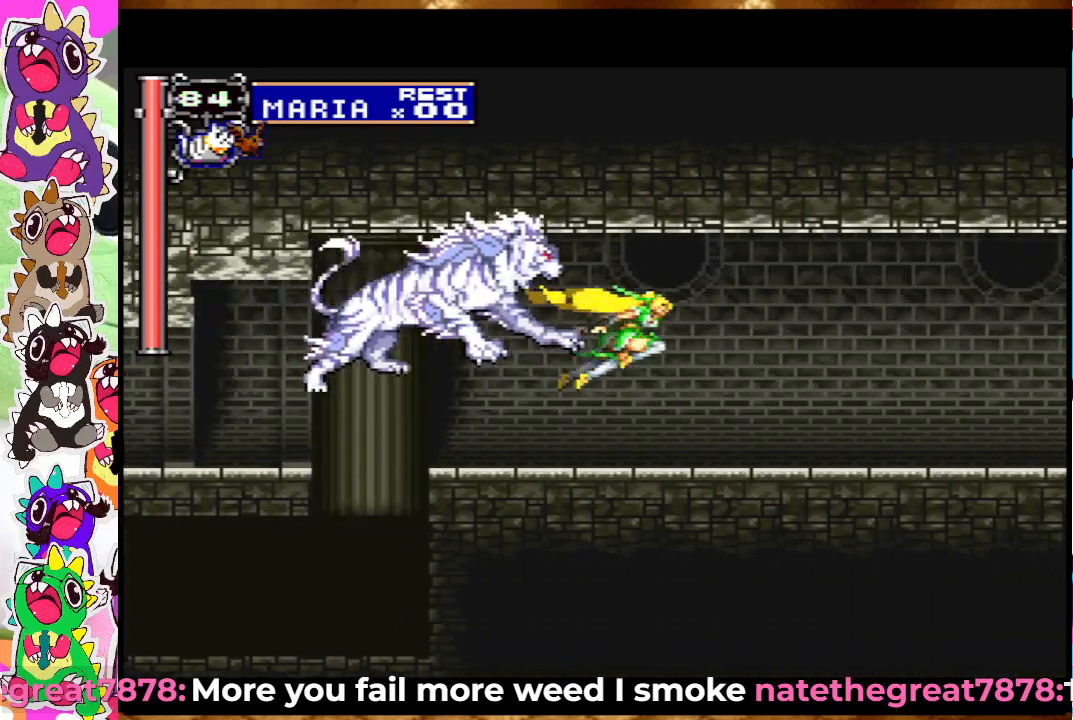
{"buttons": ["DPAD_RIGHT"], "left_stick": "center", "right_stick": "center", "events": []}
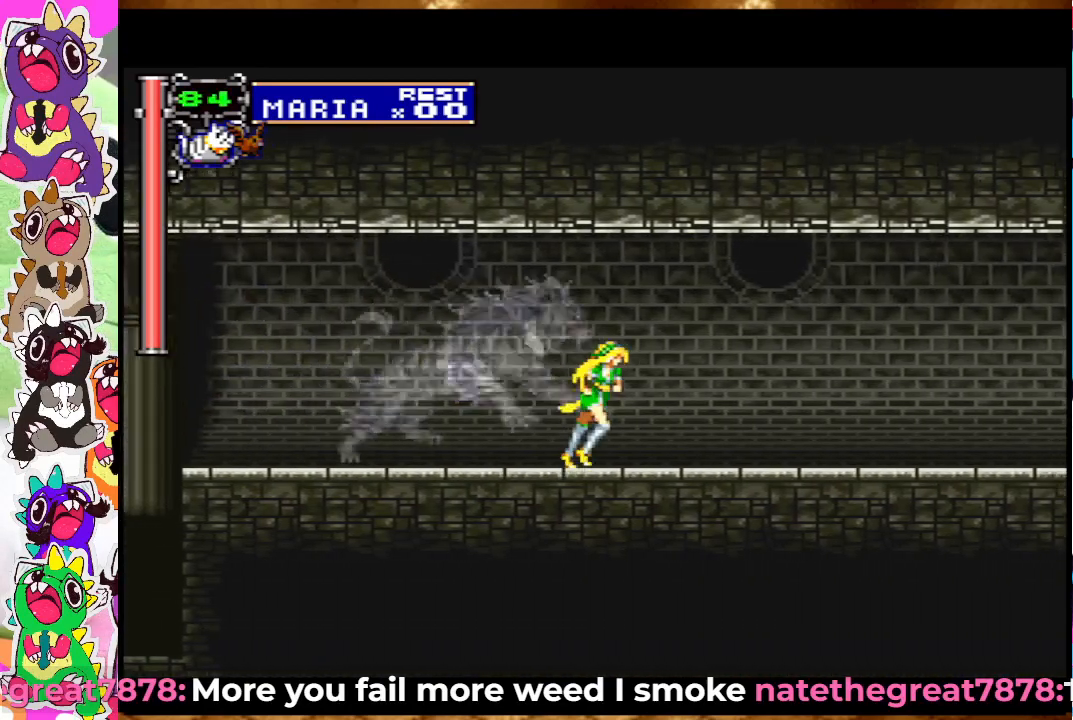
{"buttons": ["DPAD_RIGHT"], "left_stick": "center", "right_stick": "center", "events": []}
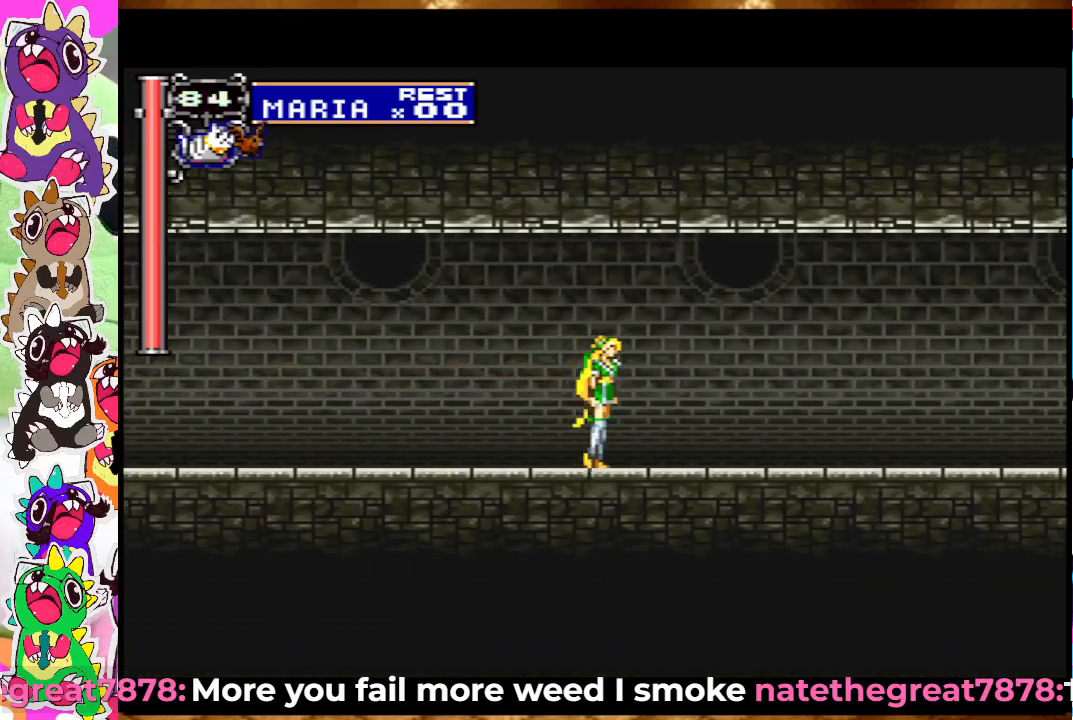
{"buttons": ["DPAD_RIGHT"], "left_stick": "center", "right_stick": "center", "events": []}
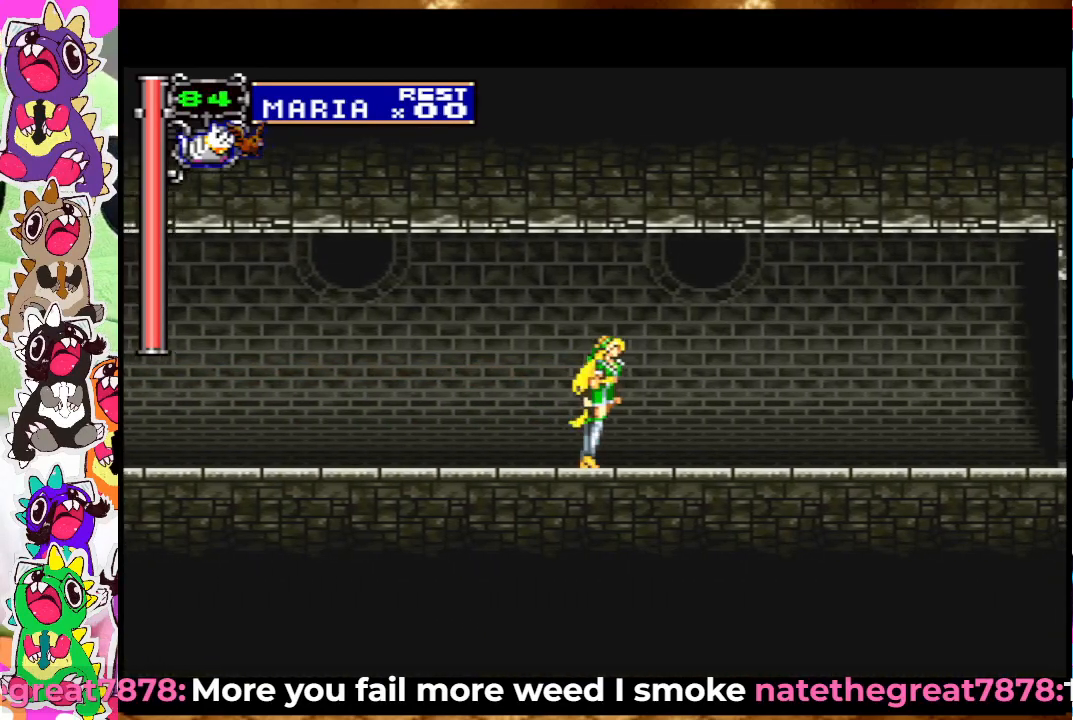
{"buttons": ["DPAD_RIGHT"], "left_stick": "center", "right_stick": "center", "events": [[333, "CIRCLE", "down"], [483, "CIRCLE", "up"]]}
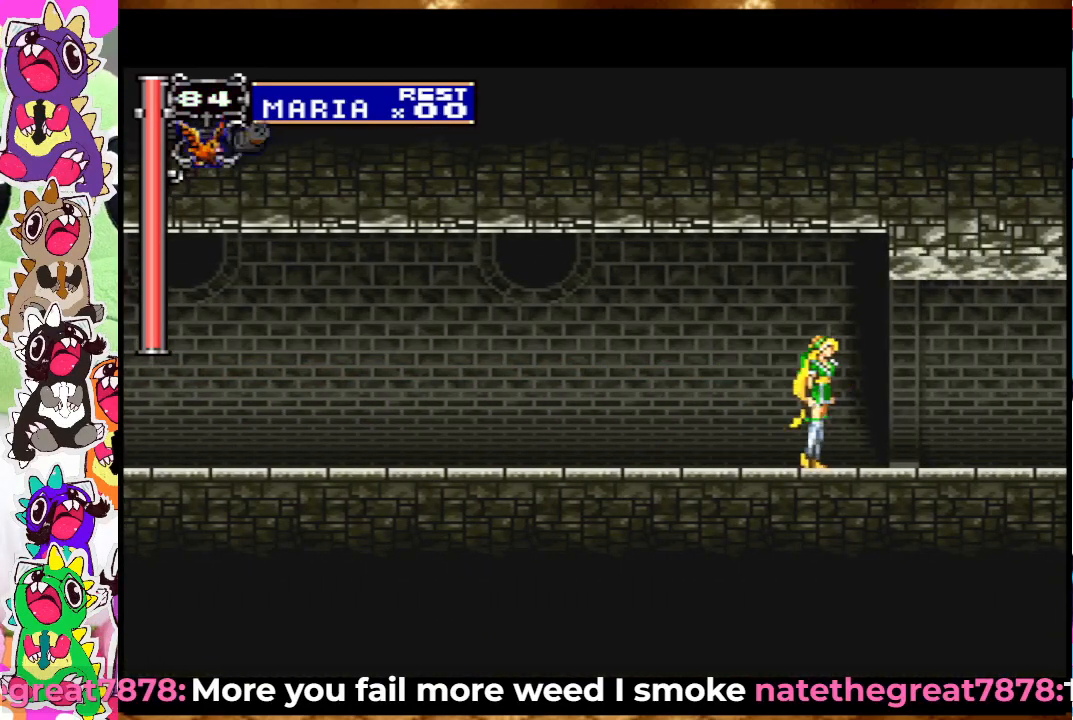
{"buttons": ["DPAD_RIGHT"], "left_stick": "center", "right_stick": "center", "events": []}
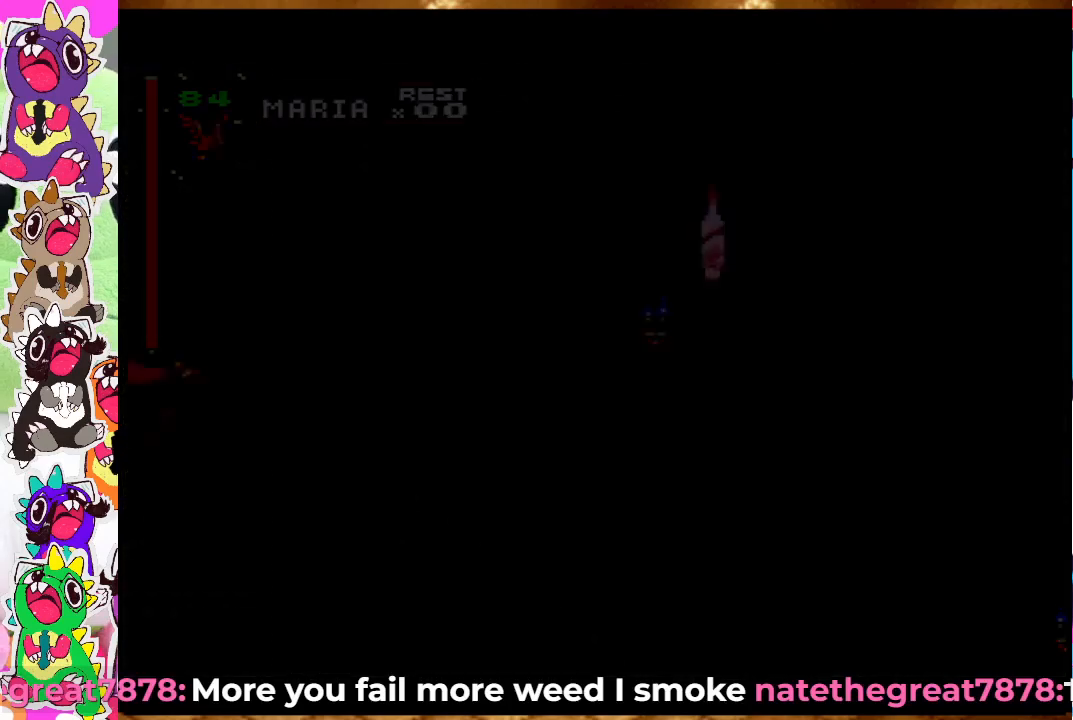
{"buttons": ["DPAD_RIGHT"], "left_stick": "center", "right_stick": "center", "events": []}
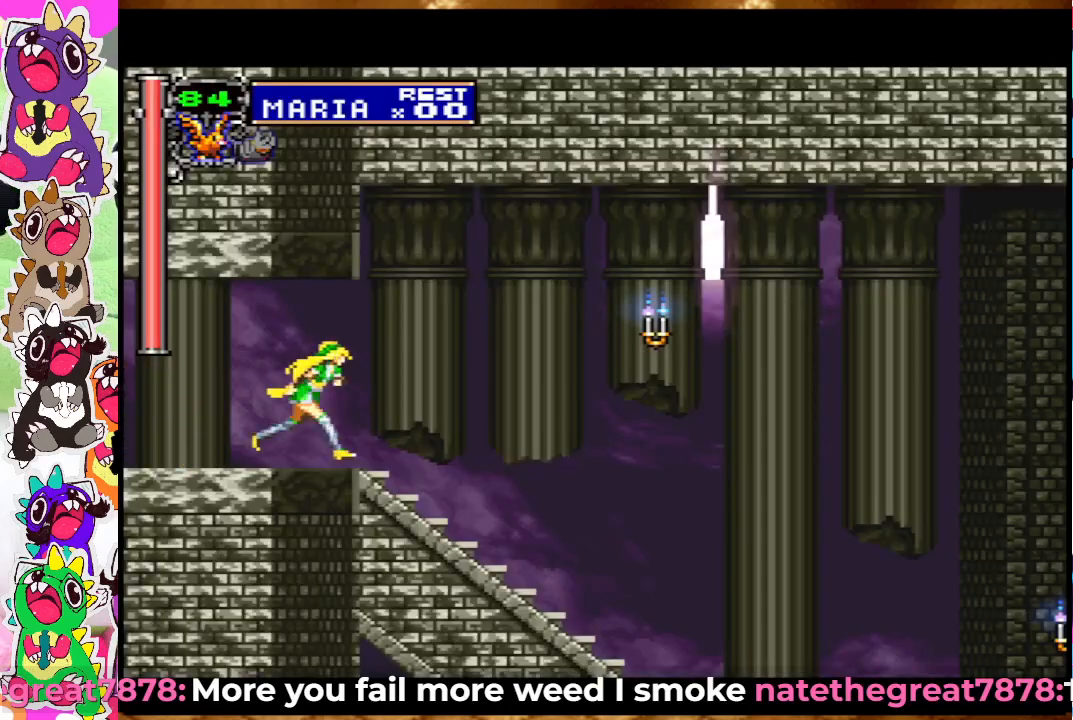
{"buttons": ["DPAD_RIGHT"], "left_stick": "center", "right_stick": "center", "events": [[200, "CROSS", "down"], [283, "SQUARE", "down"], [350, "CROSS", "up"], [450, "SQUARE", "up"]]}
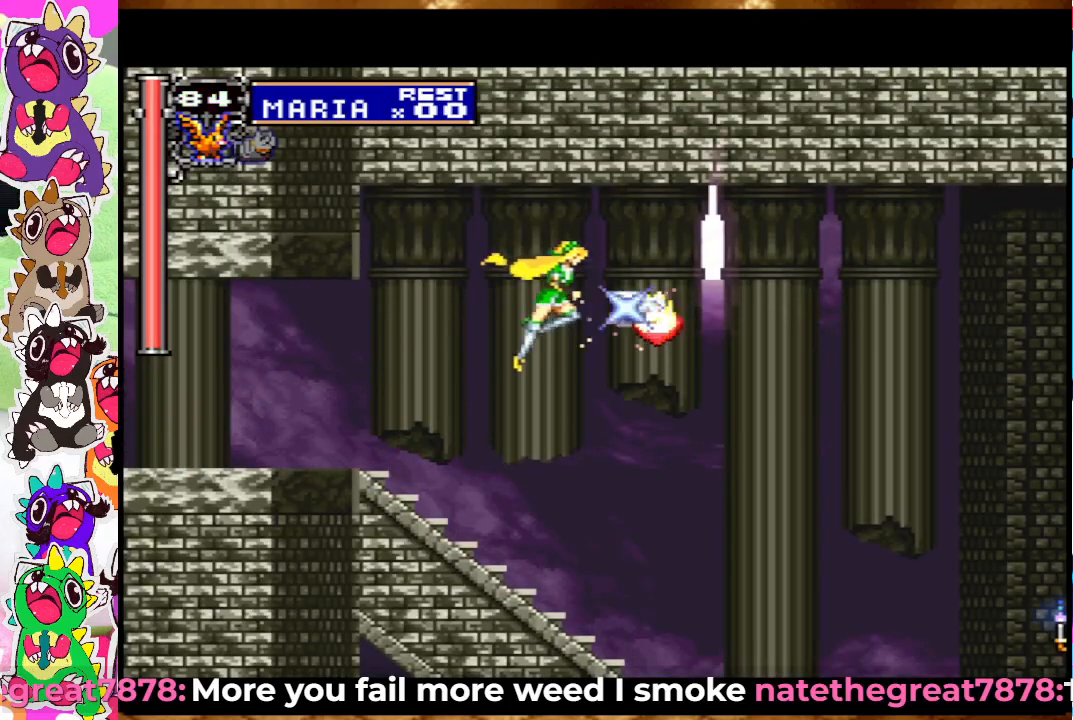
{"buttons": ["DPAD_RIGHT"], "left_stick": "center", "right_stick": "center", "events": []}
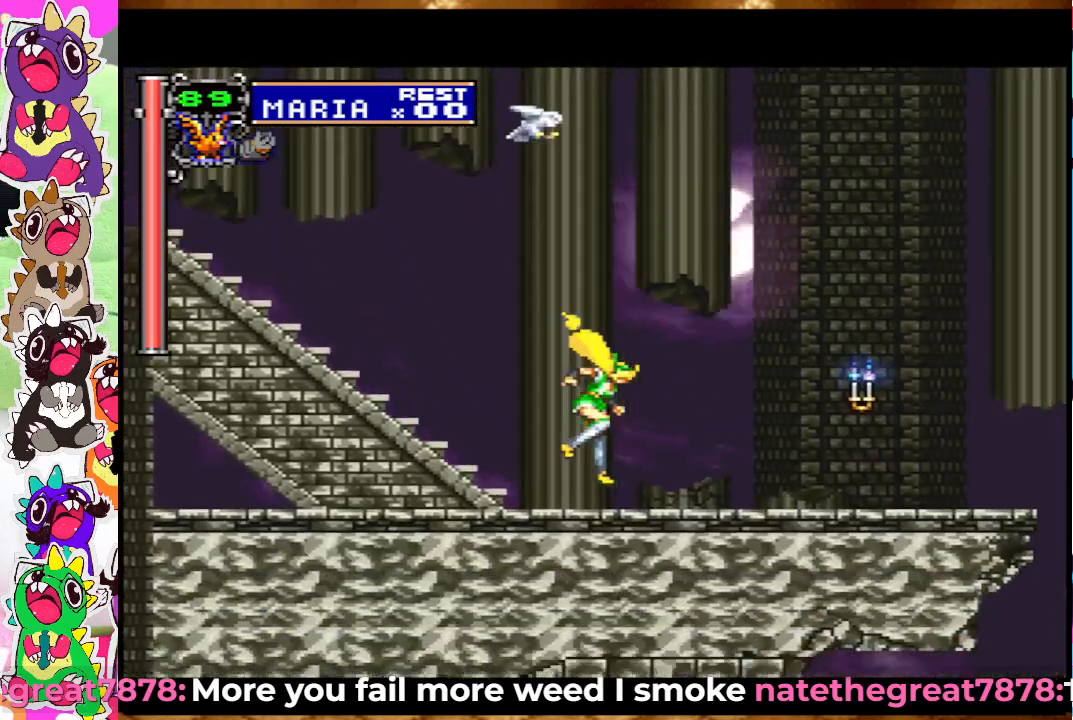
{"buttons": ["CROSS", "SQUARE", "DPAD_RIGHT"], "left_stick": "center", "right_stick": "center", "events": [[333, "CROSS", "down"], [450, "SQUARE", "down"]]}
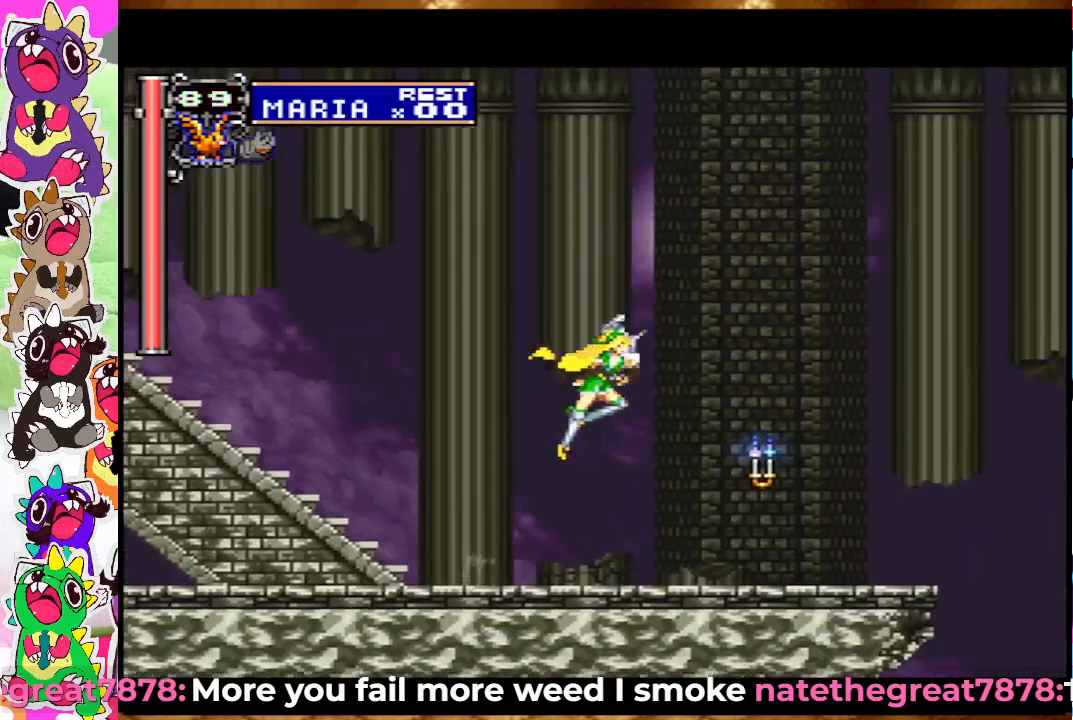
{"buttons": ["DPAD_RIGHT"], "left_stick": "center", "right_stick": "center", "events": [[17, "CROSS", "up"], [83, "SQUARE", "up"]]}
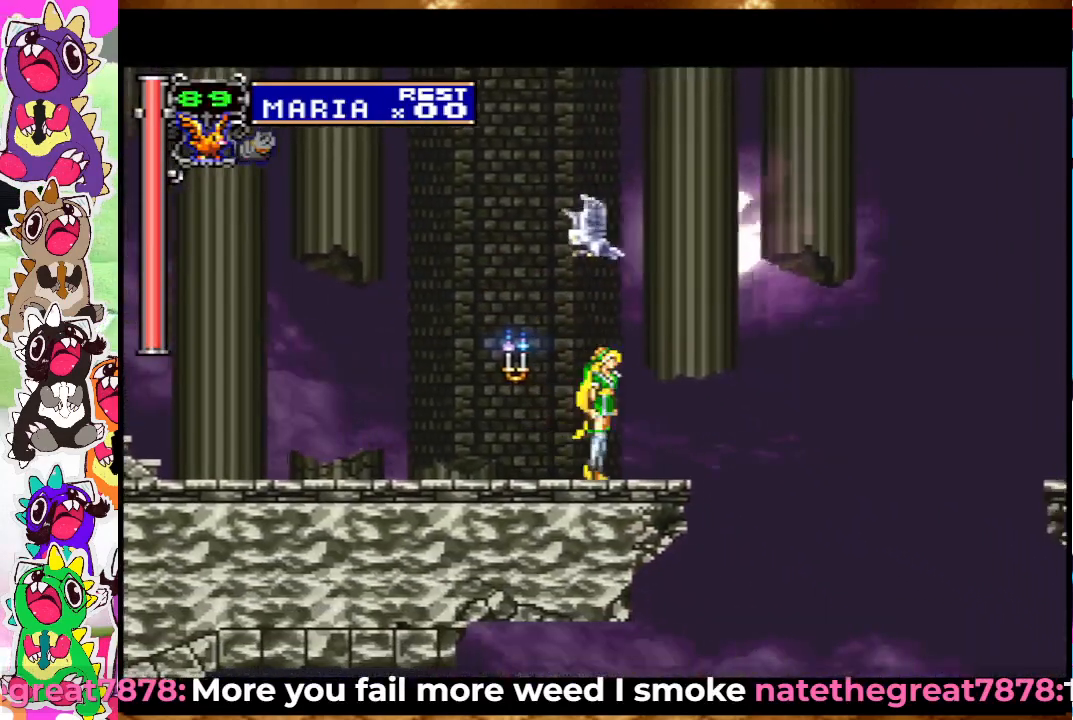
{"buttons": ["CROSS", "DPAD_RIGHT"], "left_stick": "center", "right_stick": "center", "events": [[83, "CROSS", "down"]]}
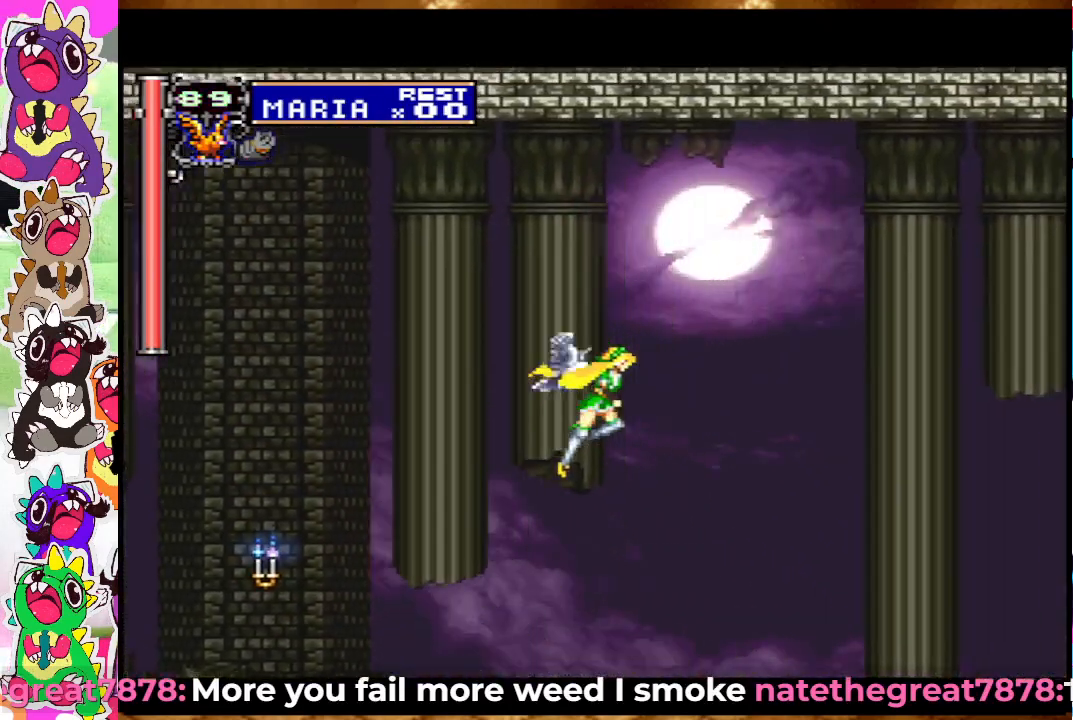
{"buttons": ["DPAD_RIGHT"], "left_stick": "center", "right_stick": "center", "events": [[333, "CROSS", "up"]]}
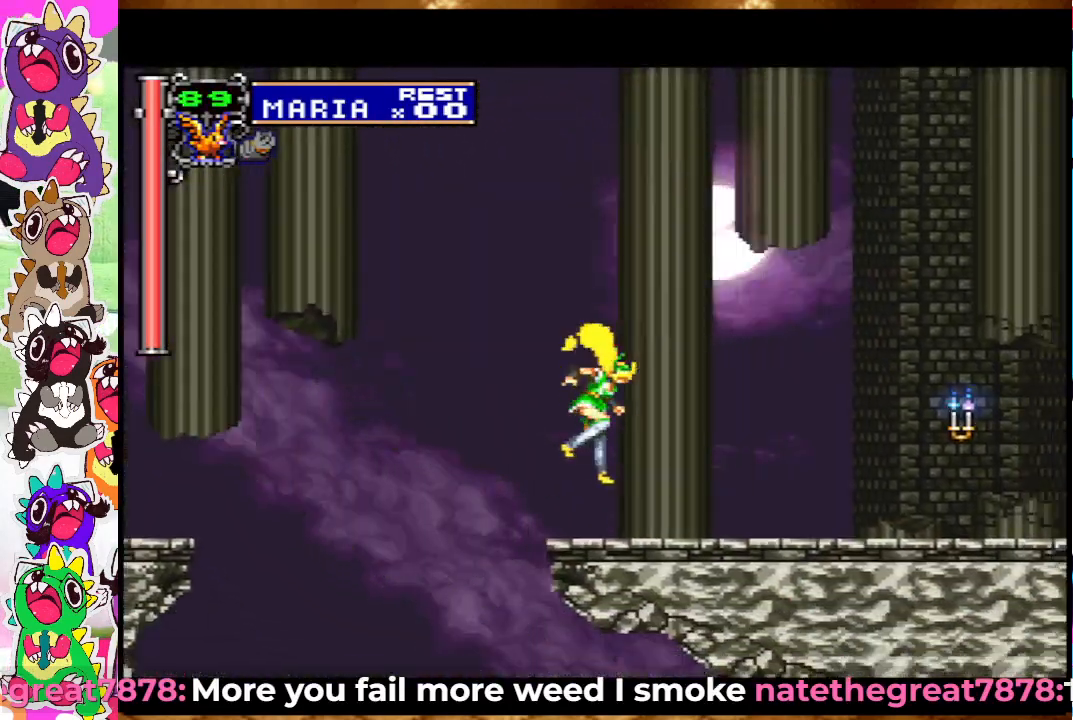
{"buttons": ["DPAD_RIGHT"], "left_stick": "center", "right_stick": "center", "events": [[367, "SQUARE", "down"], [483, "SQUARE", "up"]]}
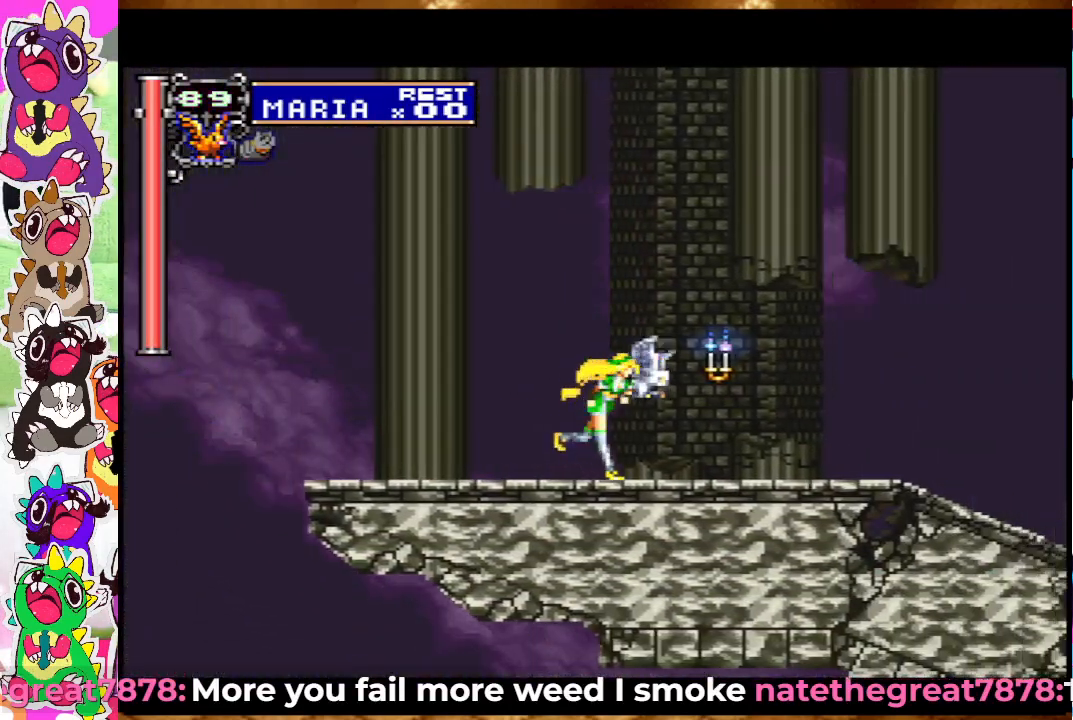
{"buttons": ["DPAD_RIGHT"], "left_stick": "center", "right_stick": "center", "events": []}
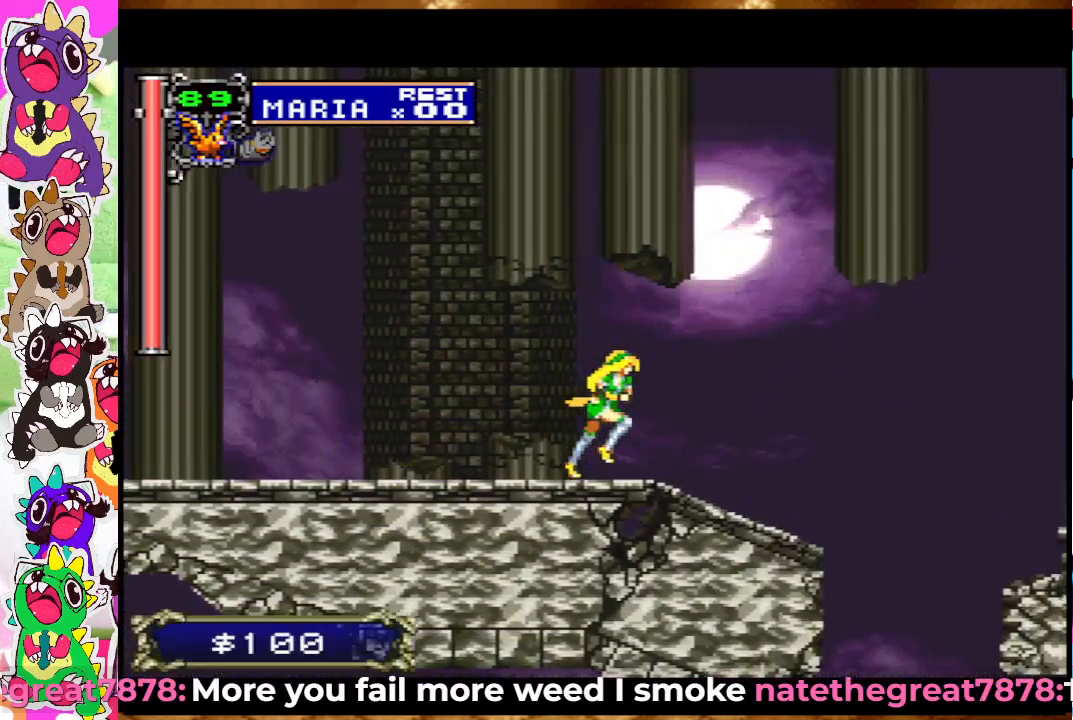
{"buttons": ["CROSS", "DPAD_RIGHT"], "left_stick": "center", "right_stick": "center", "events": [[333, "CROSS", "down"]]}
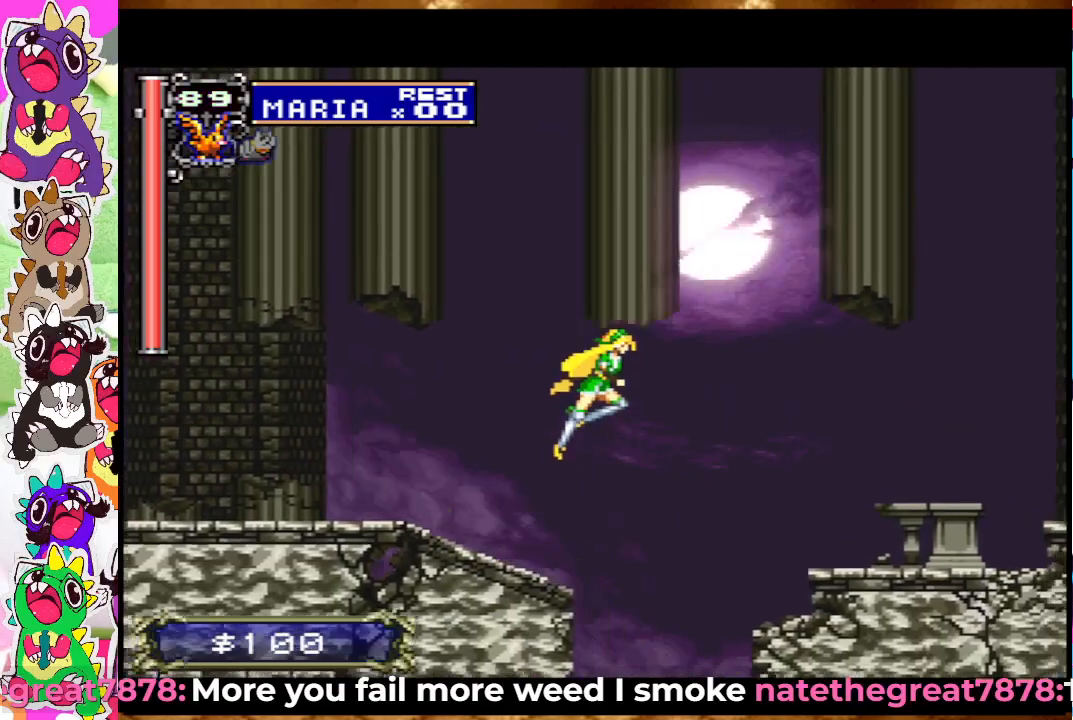
{"buttons": ["DPAD_RIGHT"], "left_stick": "center", "right_stick": "center", "events": [[300, "CROSS", "up"]]}